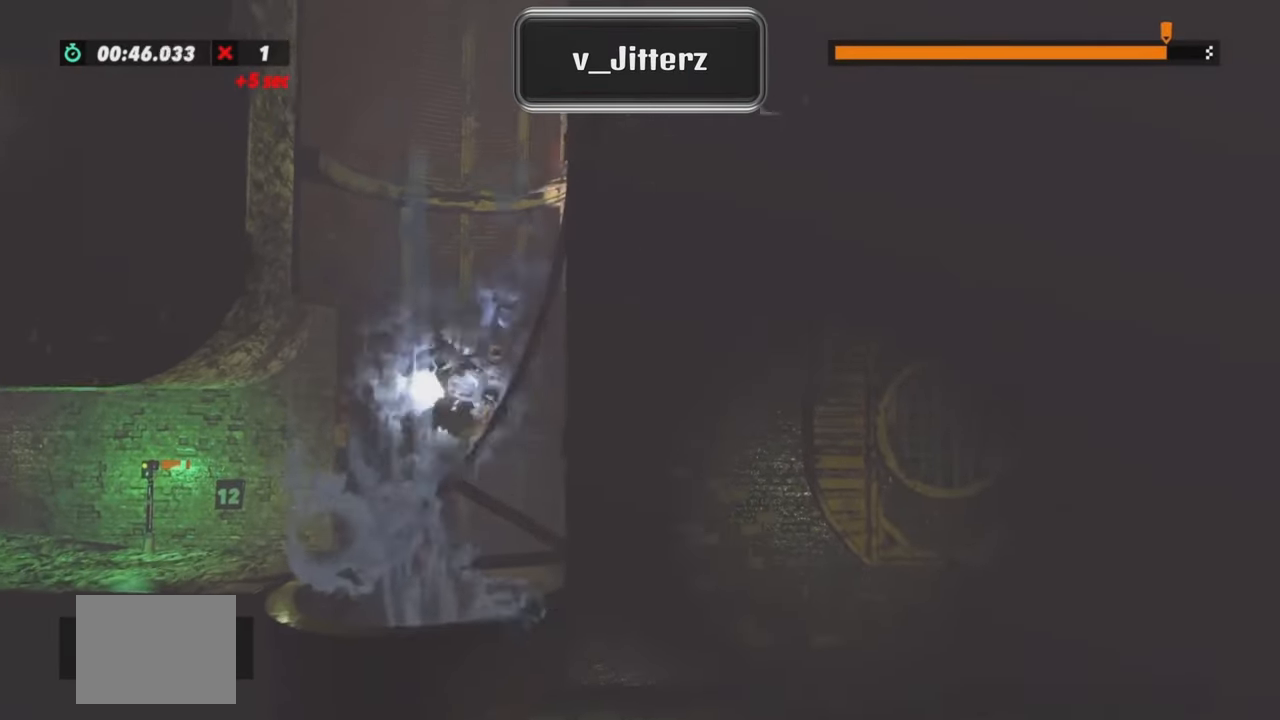
Gameplay with a controller (Xbox layout); each line is a JSON object with the inputs held at the frame after it. "events" lists button and stick changes between this image and that frame as [ms after this image, input, new state], when the widget could be followed in between. Not read: A B DPAD_DOWN DPAD_LEFT DPAD_RIGHT DPAD_UP L1 L2 L3 R1 R3 SELECT START X Y right_stick.
{"buttons": [], "left_stick": "left", "events": [[100, "left_stick", "center"], [501, "left_stick", "left"]]}
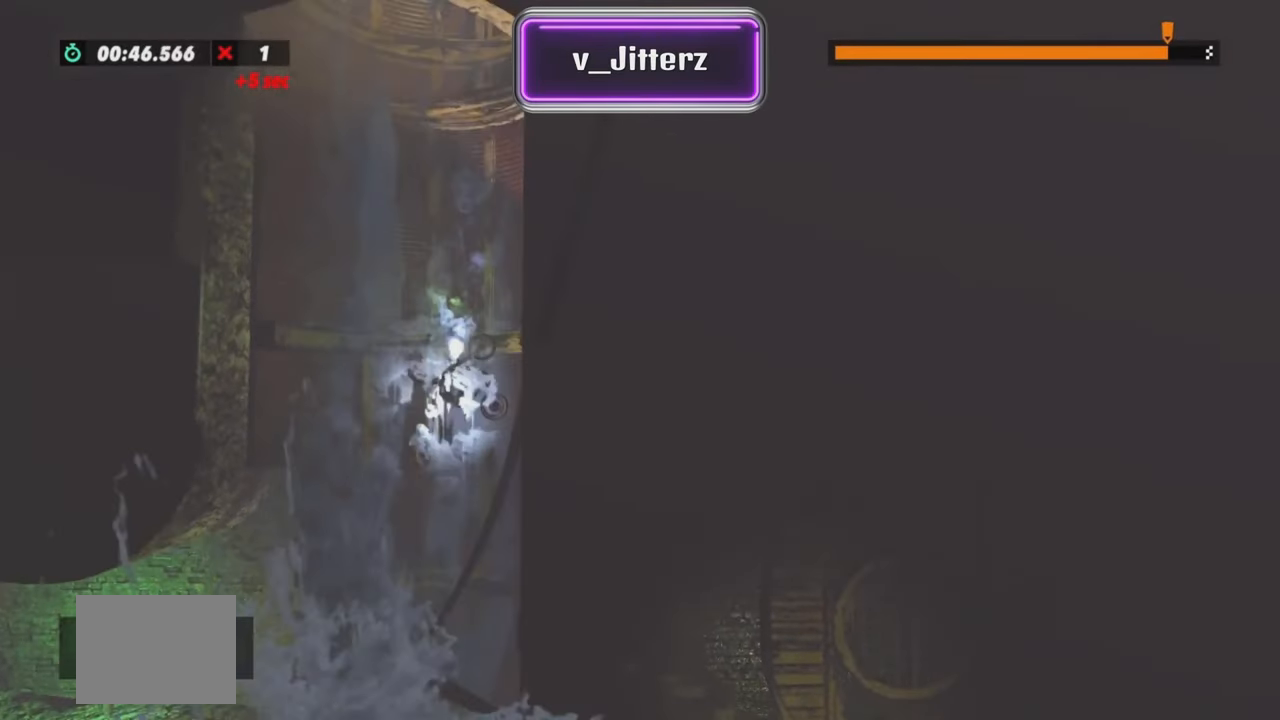
{"buttons": [], "left_stick": "left", "events": []}
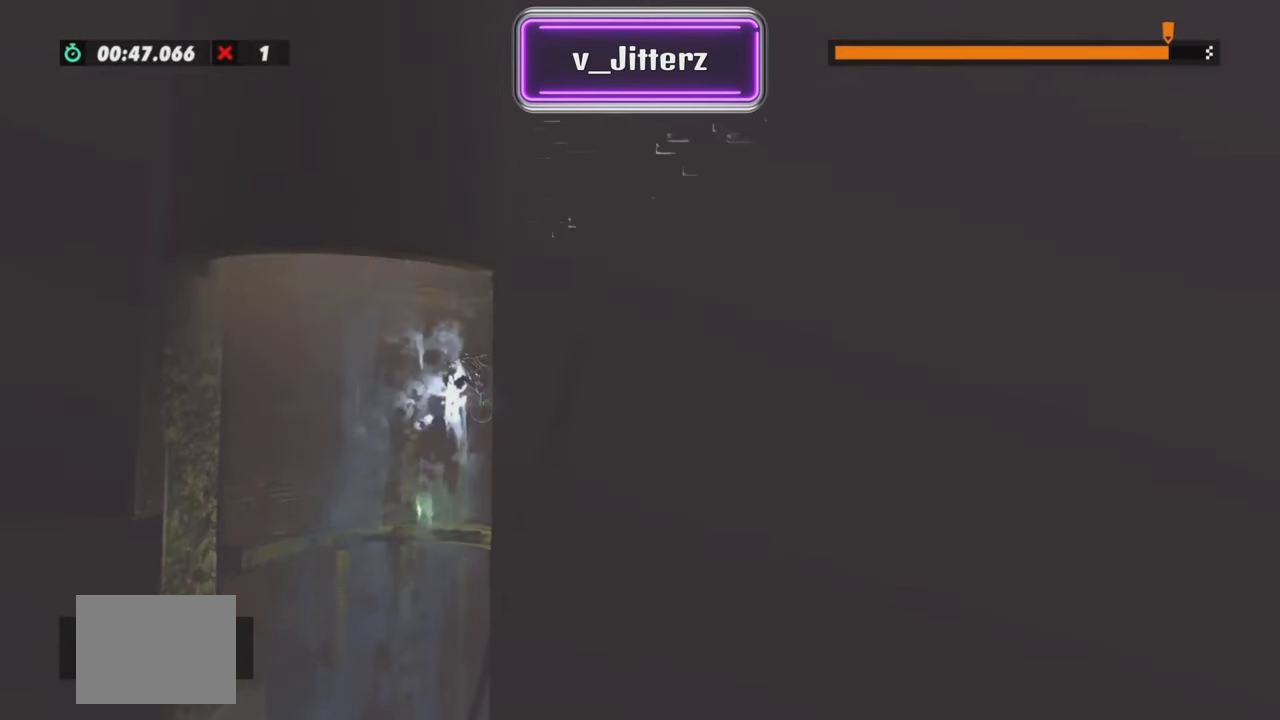
{"buttons": [], "left_stick": "left", "events": []}
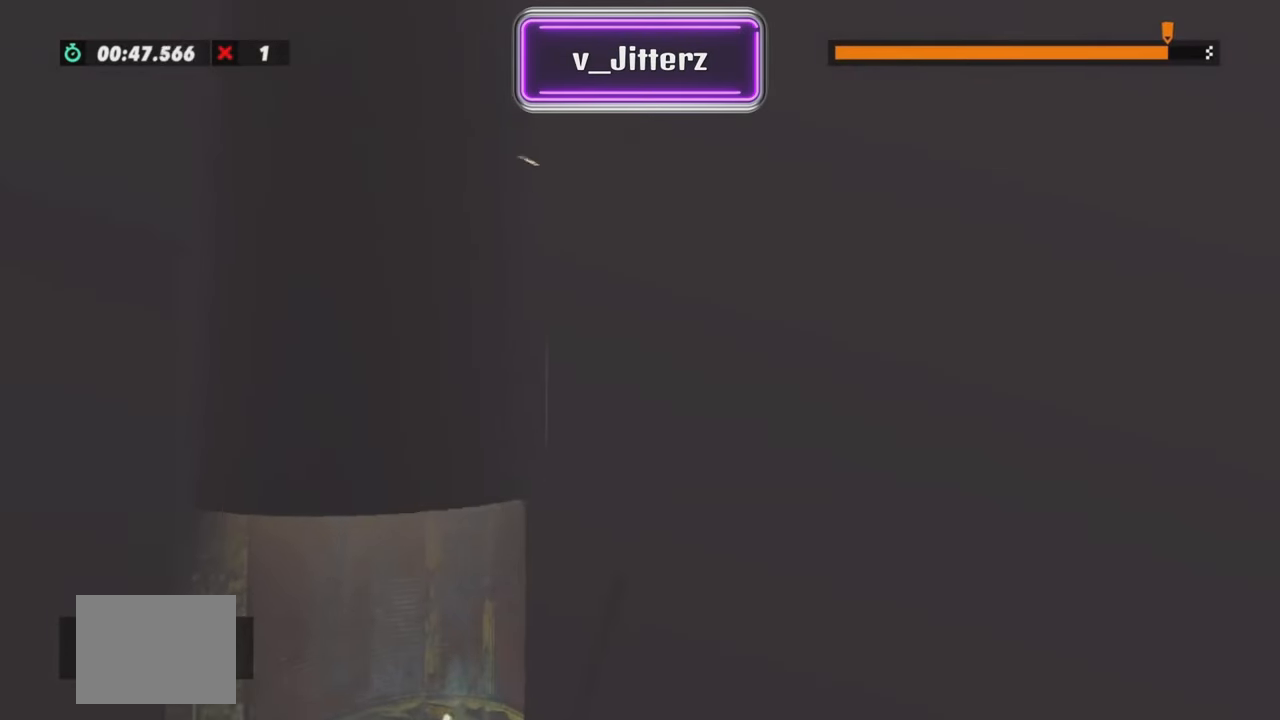
{"buttons": [], "left_stick": "right", "events": [[100, "left_stick", "center"], [233, "left_stick", "right"]]}